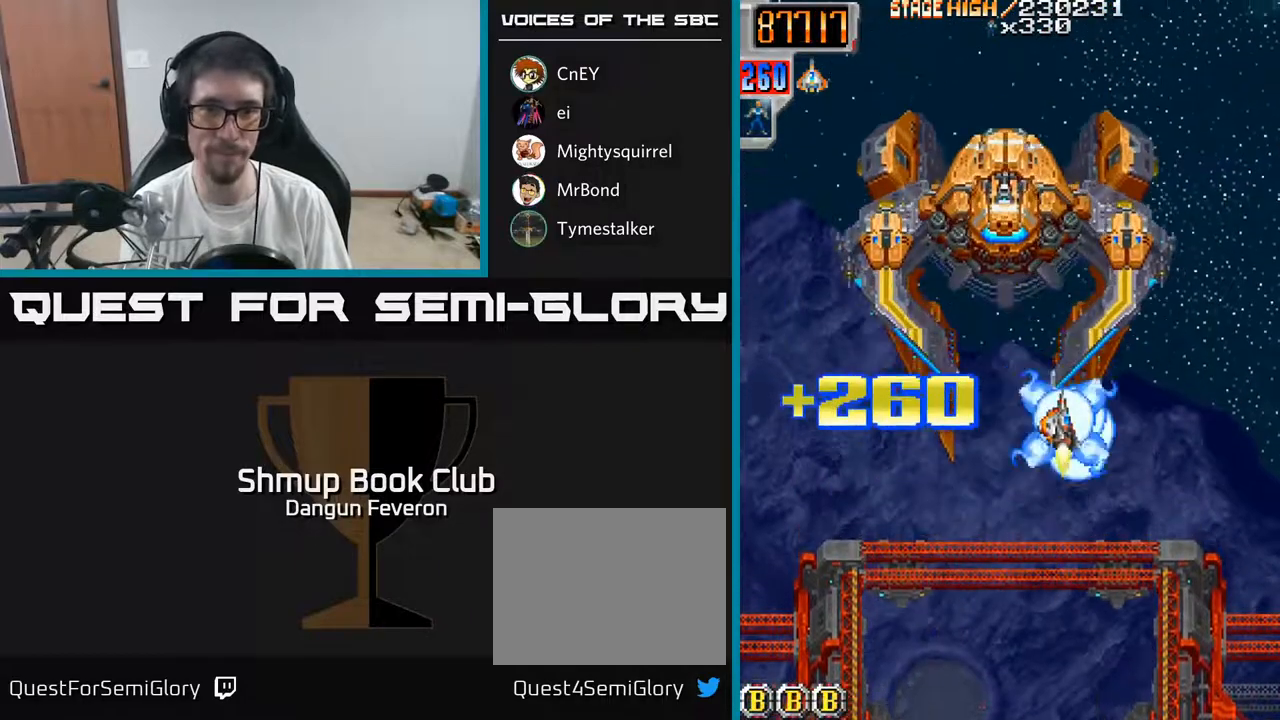
Gameplay with a controller (Xbox layout); each line is a JSON object with the inputs held at the frame after it. "events" lists button and stick changes between this image and that frame as [ms after this image, input, new state], when the widget could be followed in between.
{"buttons": ["A"], "left_stick": "center", "right_stick": "center", "events": [[217, "DPAD_DOWN", "up"], [233, "DPAD_RIGHT", "up"]]}
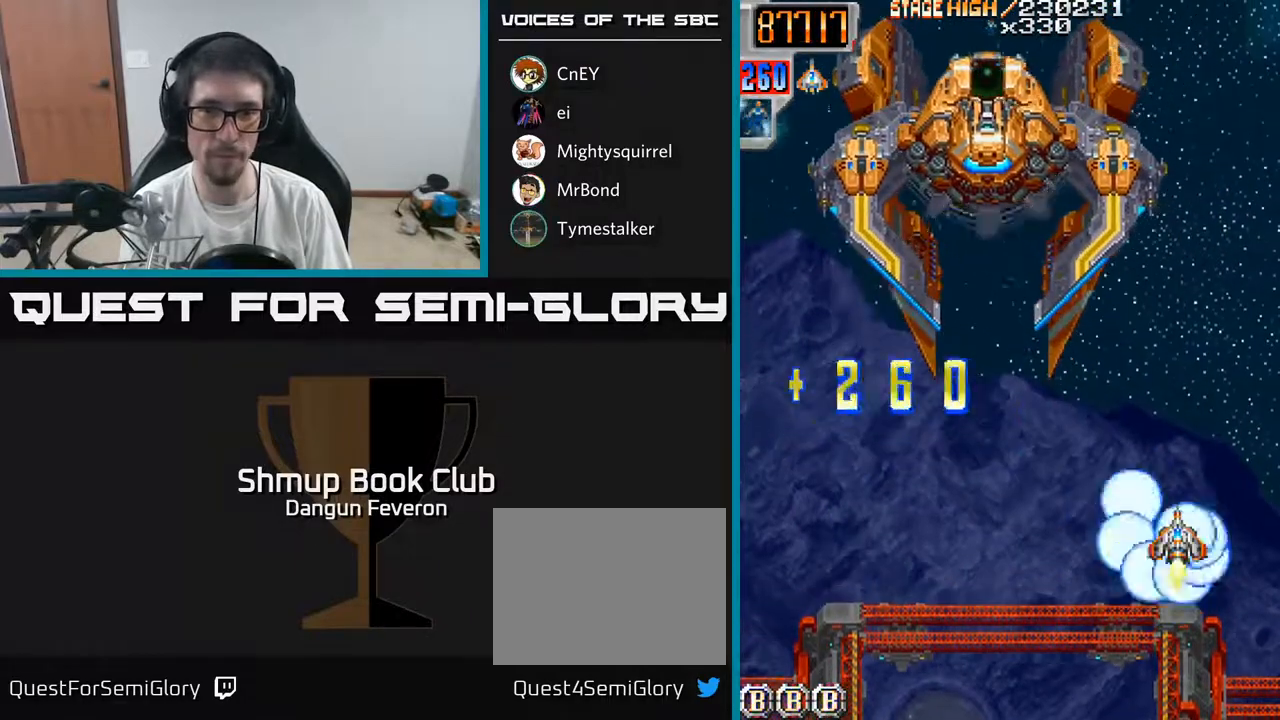
{"buttons": ["A", "DPAD_UP", "DPAD_LEFT"], "left_stick": "center", "right_stick": "center", "events": [[100, "DPAD_LEFT", "down"], [133, "DPAD_UP", "down"], [150, "DPAD_LEFT", "up"], [250, "DPAD_UP", "up"], [433, "DPAD_LEFT", "down"], [467, "DPAD_UP", "down"]]}
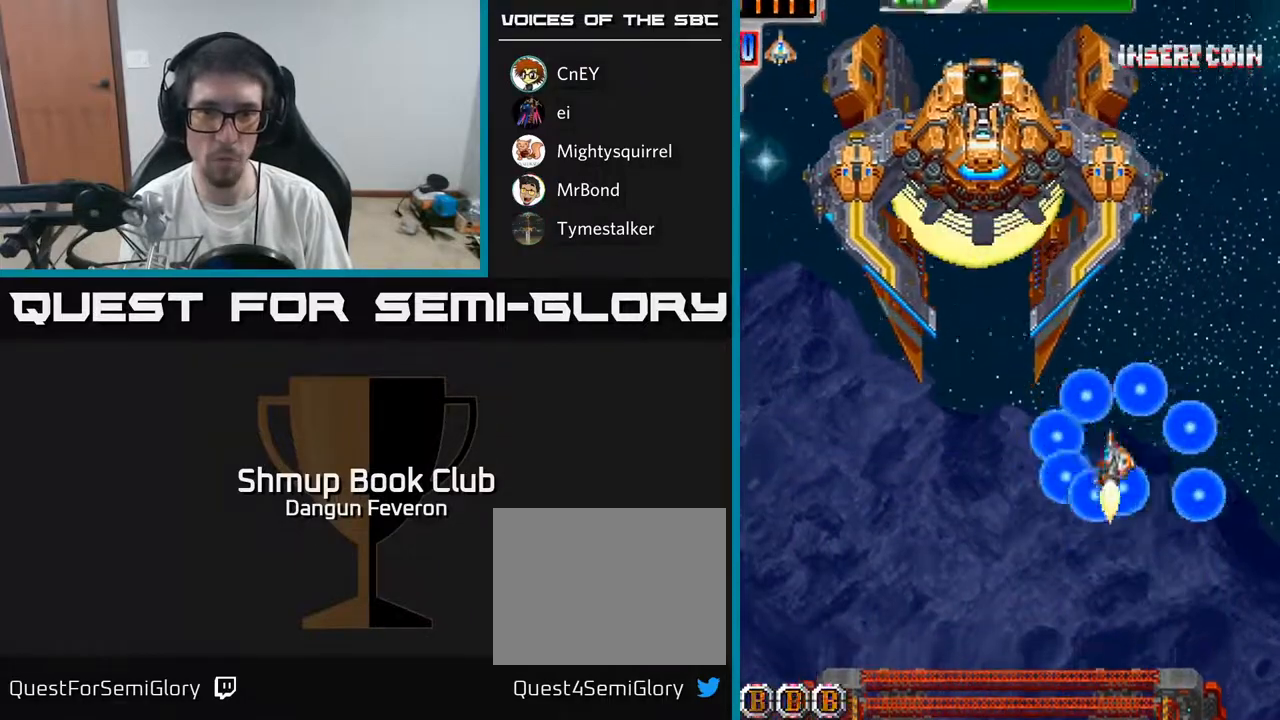
{"buttons": ["R2"], "left_stick": "center", "right_stick": "center", "events": [[17, "DPAD_LEFT", "up"], [50, "R2", "down"], [83, "A", "up"], [183, "DPAD_UP", "up"]]}
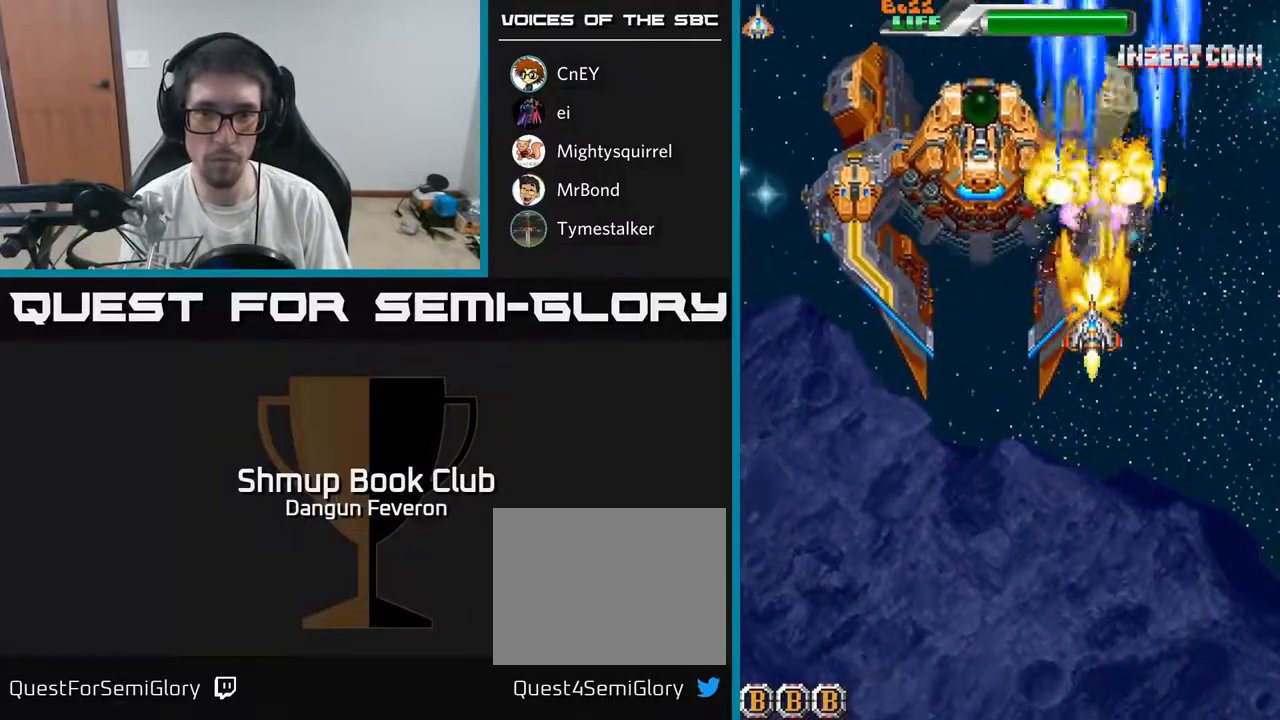
{"buttons": ["R2"], "left_stick": "center", "right_stick": "center", "events": []}
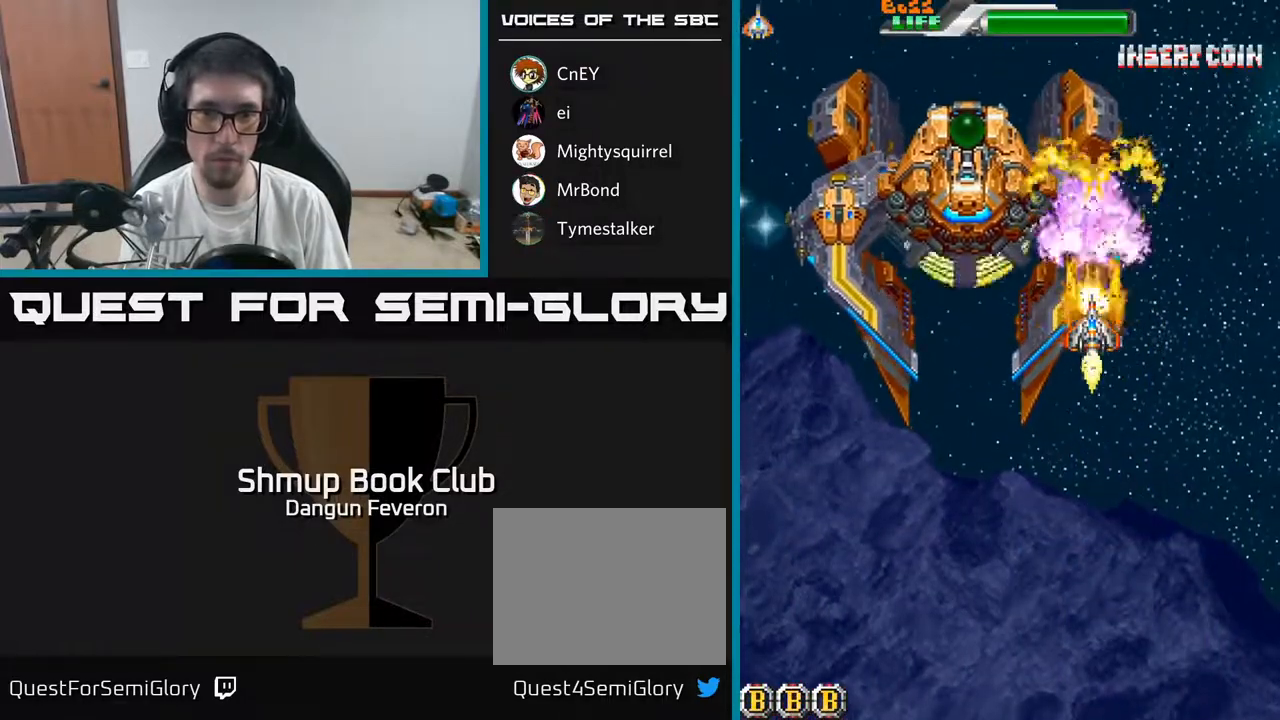
{"buttons": ["R2"], "left_stick": "center", "right_stick": "center", "events": [[383, "DPAD_UP", "down"], [450, "DPAD_UP", "up"]]}
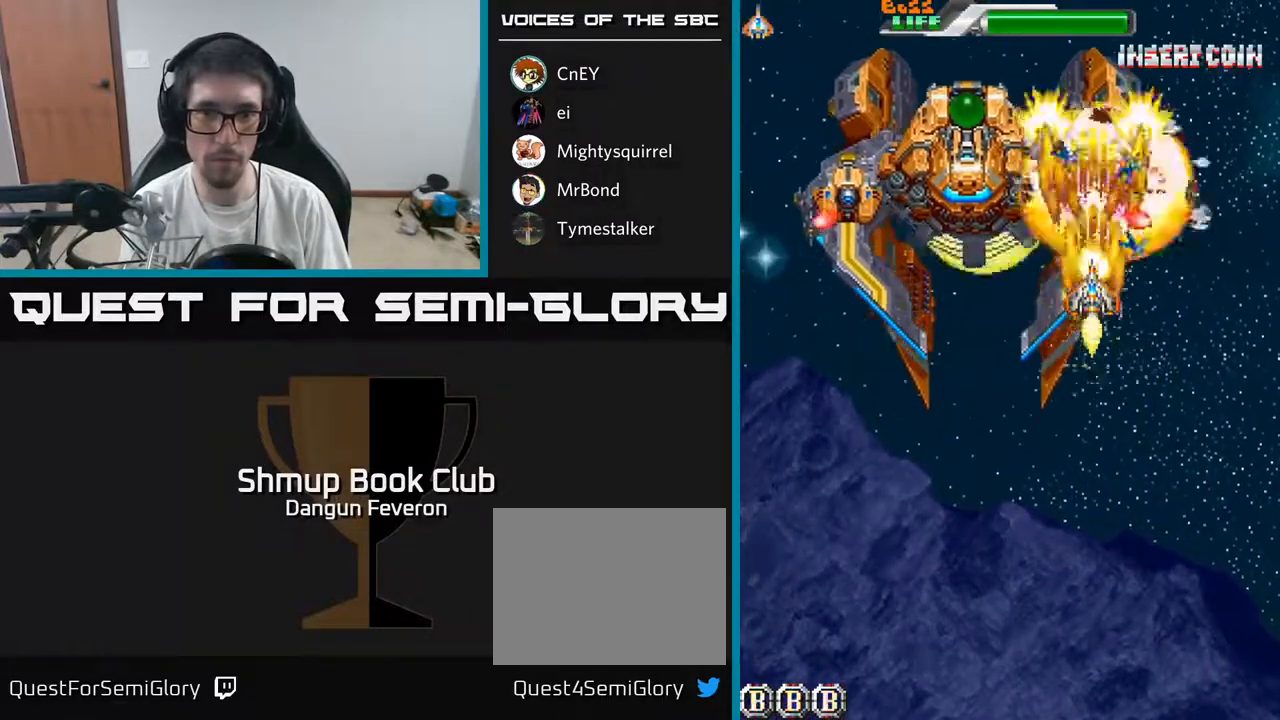
{"buttons": ["R2"], "left_stick": "center", "right_stick": "center", "events": [[300, "DPAD_LEFT", "down"], [367, "DPAD_LEFT", "up"]]}
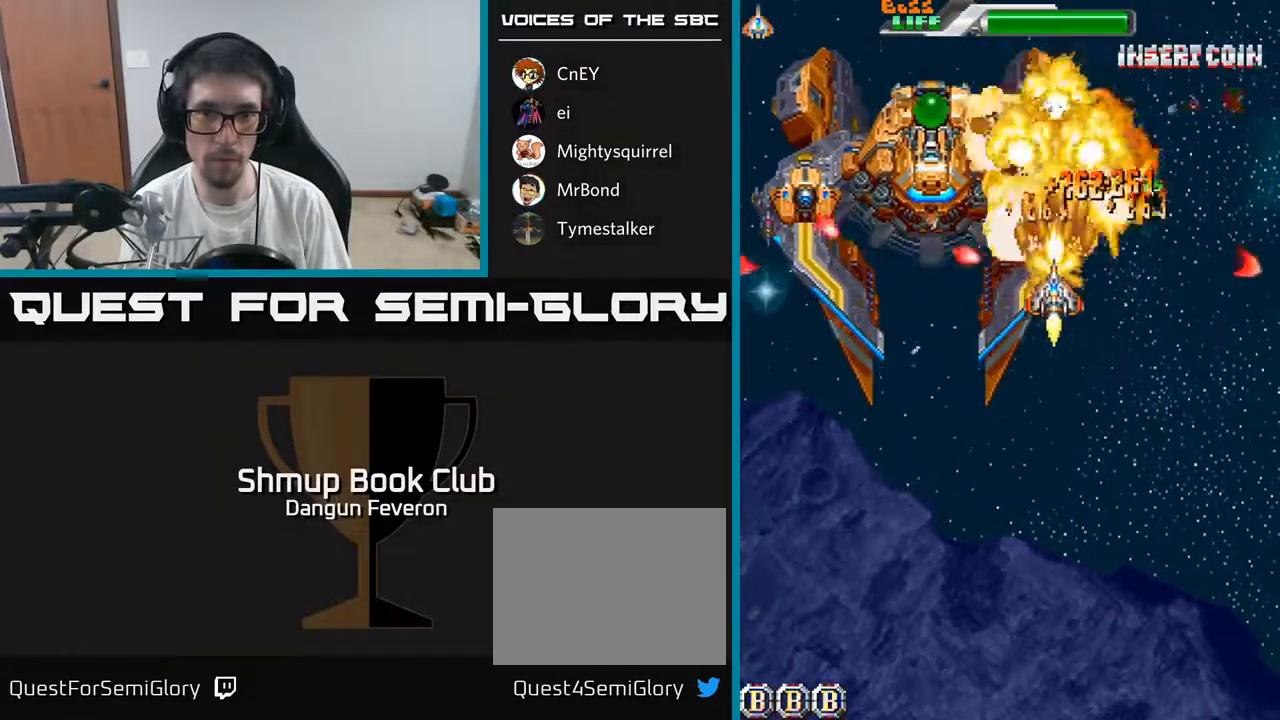
{"buttons": ["R2"], "left_stick": "center", "right_stick": "center", "events": [[17, "DPAD_DOWN", "down"], [150, "DPAD_DOWN", "up"]]}
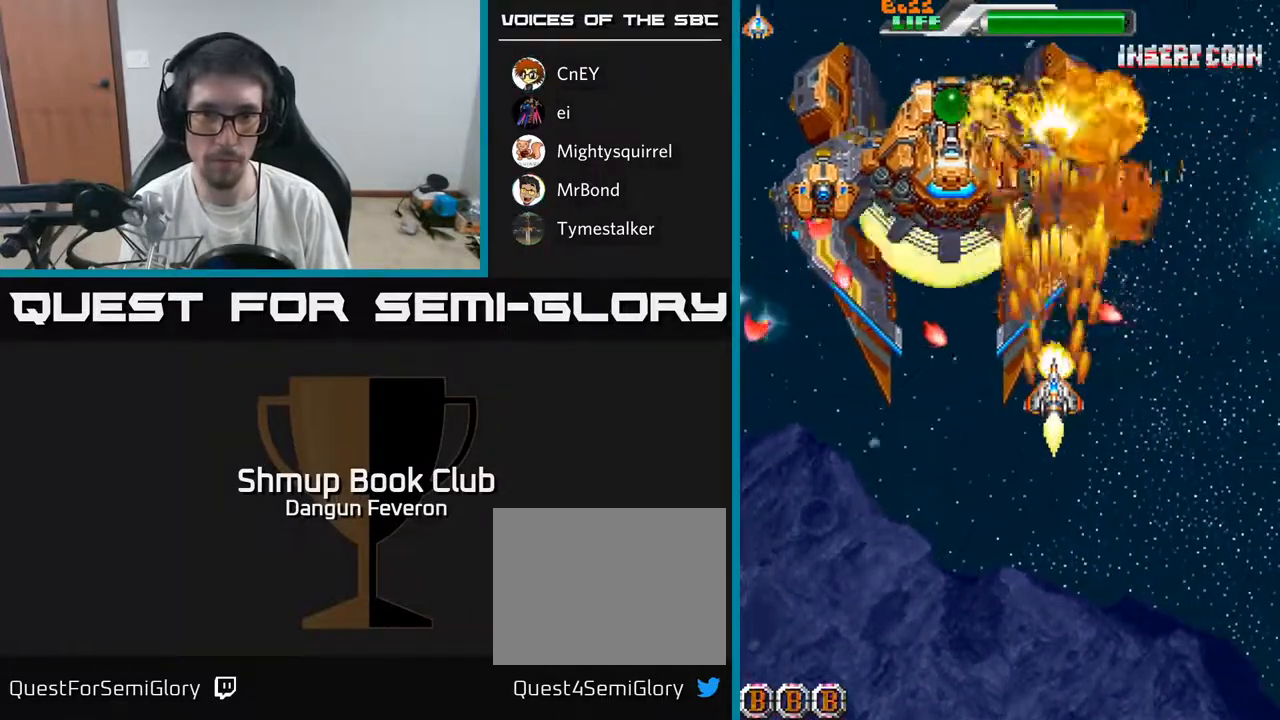
{"buttons": ["R2"], "left_stick": "center", "right_stick": "center", "events": [[50, "DPAD_UP", "down"], [200, "DPAD_RIGHT", "down"], [233, "DPAD_UP", "up"], [300, "DPAD_RIGHT", "up"]]}
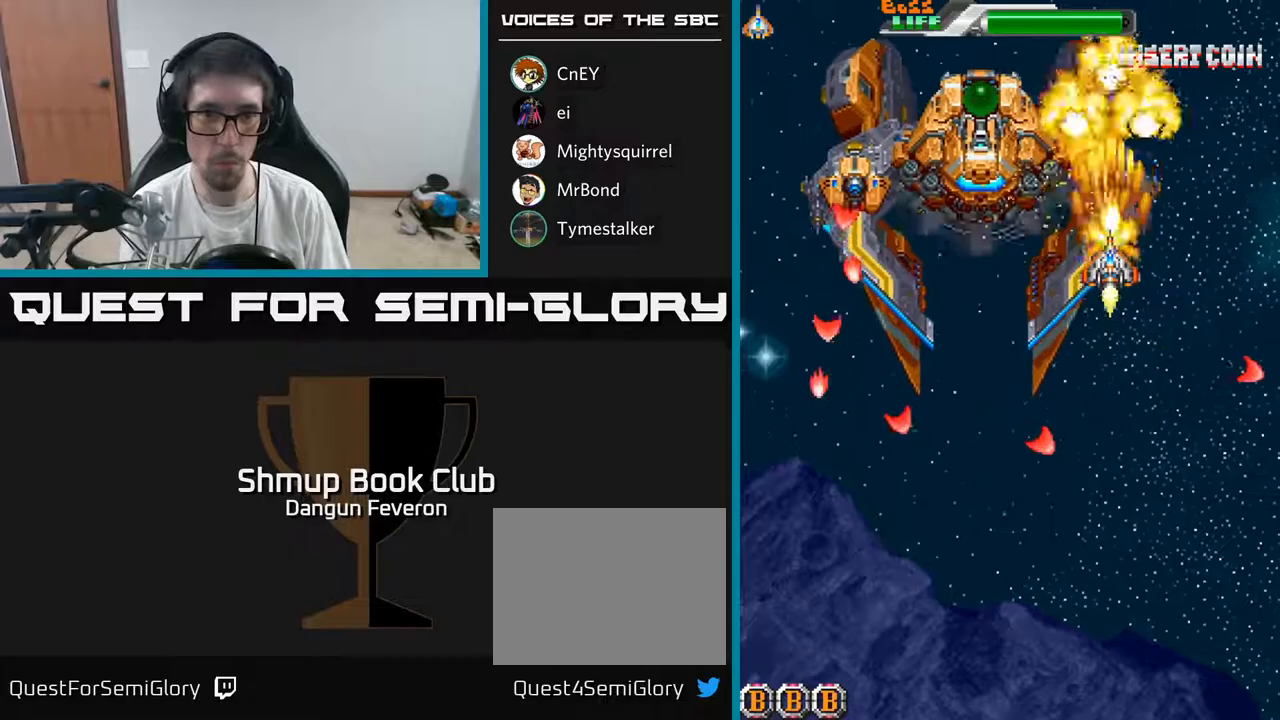
{"buttons": ["A", "DPAD_UP"], "left_stick": "center", "right_stick": "center", "events": [[383, "A", "down"], [450, "DPAD_LEFT", "down"], [450, "DPAD_UP", "down"], [467, "DPAD_LEFT", "up"], [467, "R2", "up"]]}
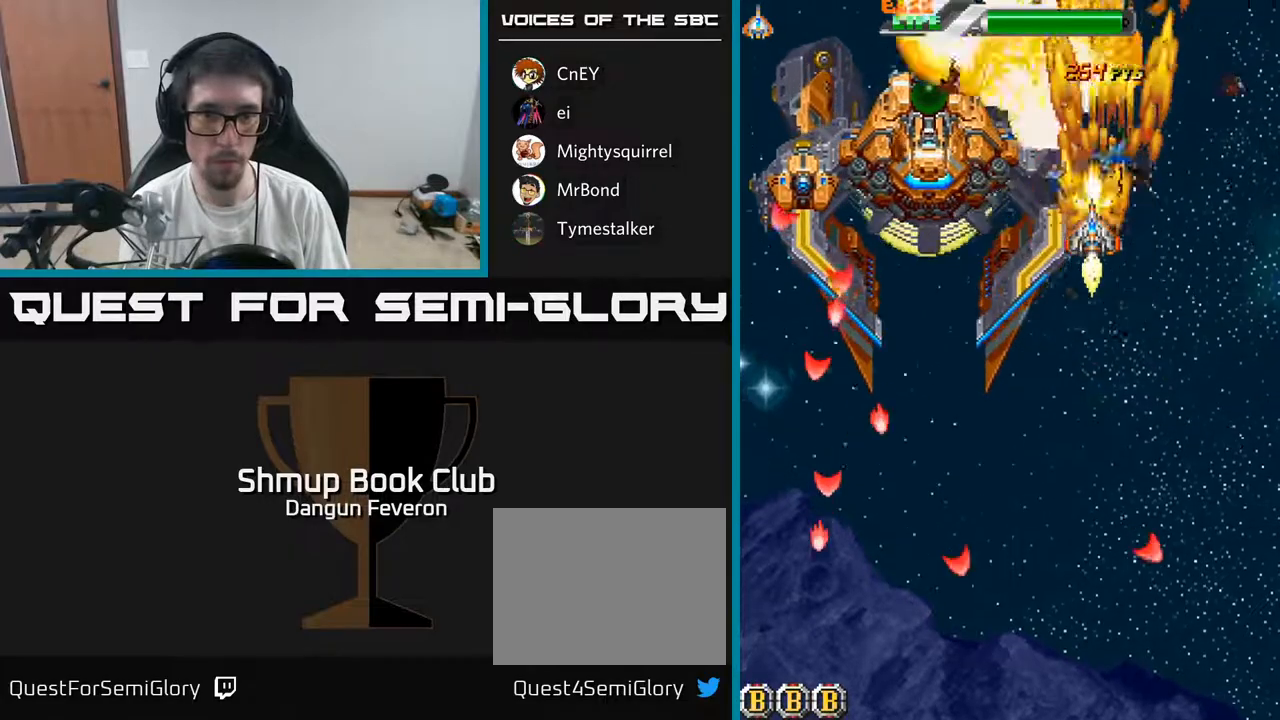
{"buttons": ["A"], "left_stick": "center", "right_stick": "center", "events": [[83, "DPAD_UP", "up"], [133, "DPAD_DOWN", "down"], [467, "DPAD_DOWN", "up"]]}
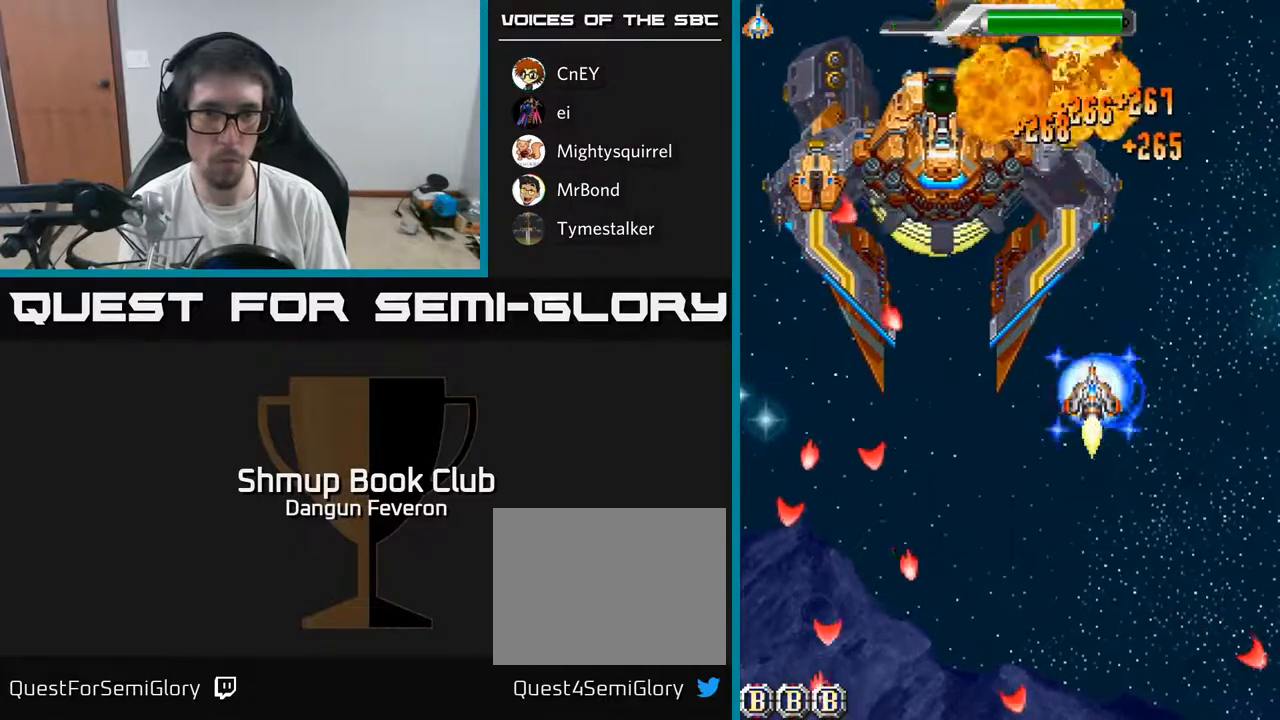
{"buttons": ["A", "R2", "DPAD_UP"], "left_stick": "center", "right_stick": "center", "events": [[33, "DPAD_LEFT", "down"], [150, "DPAD_DOWN", "down"], [217, "DPAD_DOWN", "up"], [333, "DPAD_UP", "down"], [383, "DPAD_LEFT", "up"], [483, "R2", "down"]]}
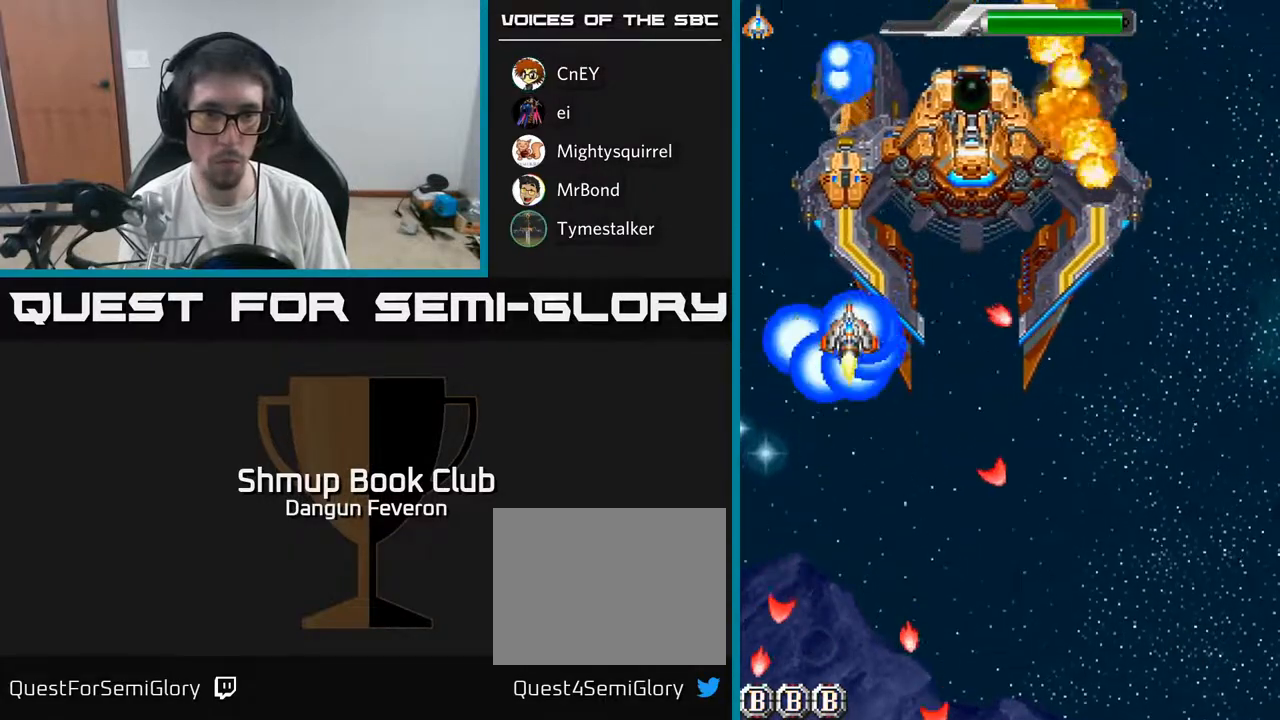
{"buttons": ["R2"], "left_stick": "center", "right_stick": "center", "events": [[83, "A", "up"], [83, "DPAD_UP", "up"], [200, "DPAD_RIGHT", "down"], [267, "DPAD_RIGHT", "up"]]}
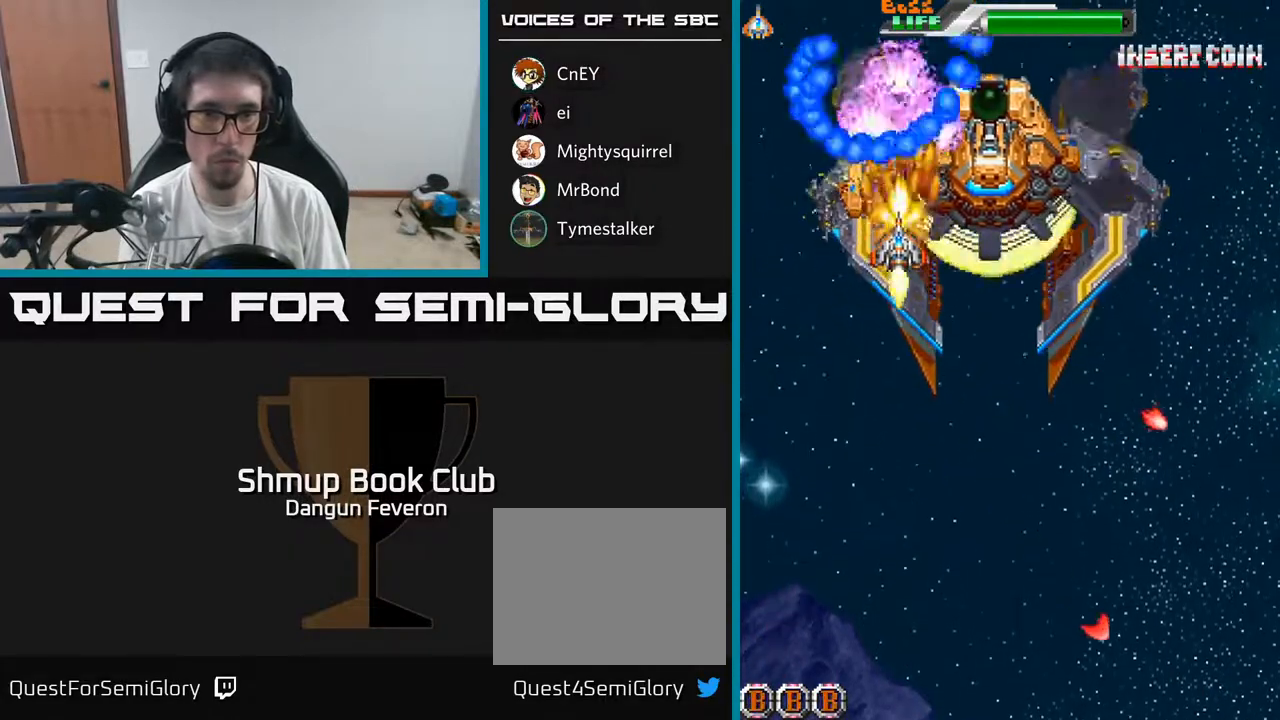
{"buttons": ["R2", "DPAD_DOWN"], "left_stick": "center", "right_stick": "center", "events": [[150, "DPAD_LEFT", "down"], [167, "DPAD_DOWN", "down"], [233, "DPAD_LEFT", "up"]]}
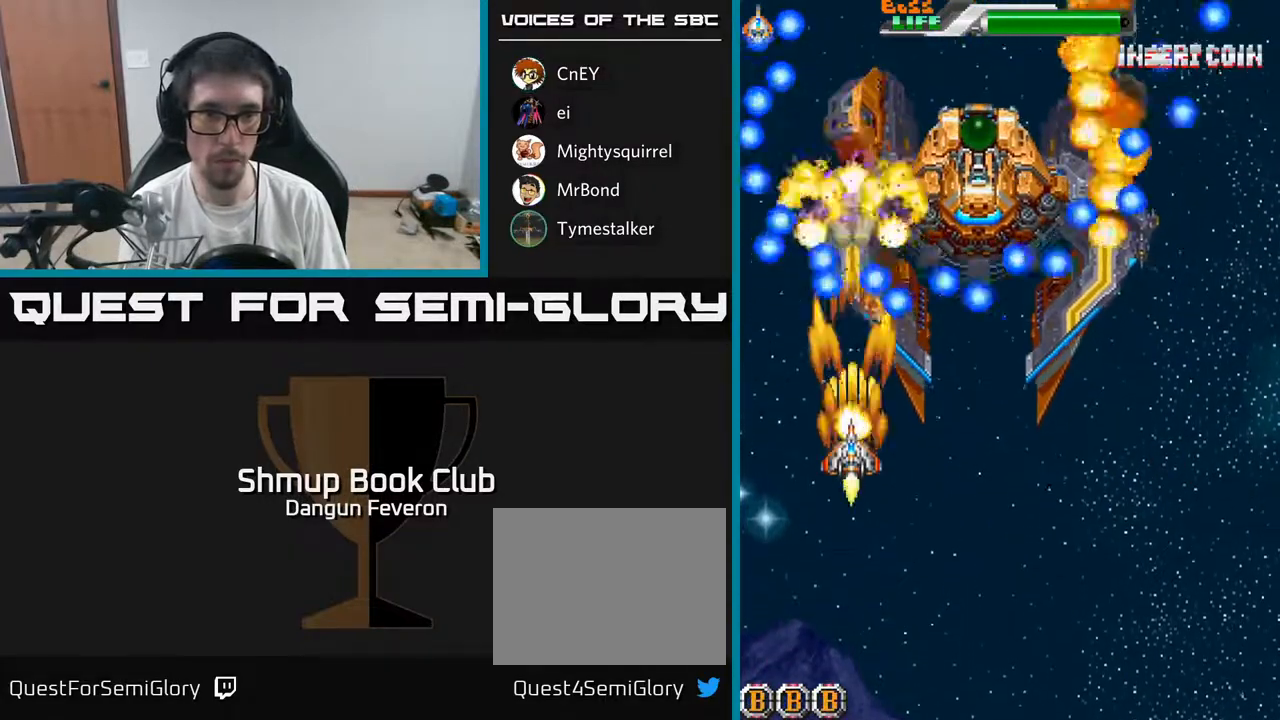
{"buttons": ["A", "DPAD_UP"], "left_stick": "center", "right_stick": "center", "events": [[183, "DPAD_DOWN", "up"], [200, "A", "down"], [200, "DPAD_UP", "down"], [300, "R2", "up"]]}
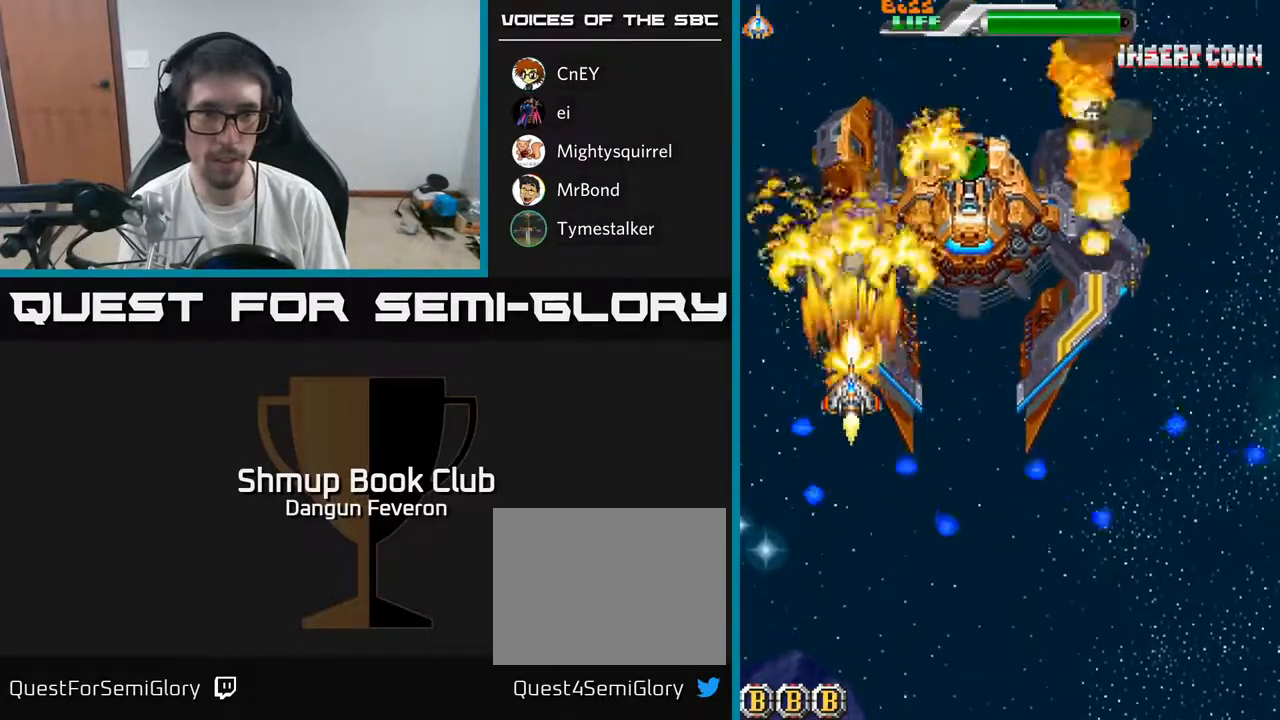
{"buttons": ["R2", "DPAD_UP"], "left_stick": "center", "right_stick": "center", "events": [[83, "DPAD_UP", "up"], [133, "DPAD_DOWN", "down"], [133, "R2", "down"], [150, "A", "up"], [433, "DPAD_DOWN", "up"], [500, "DPAD_UP", "down"]]}
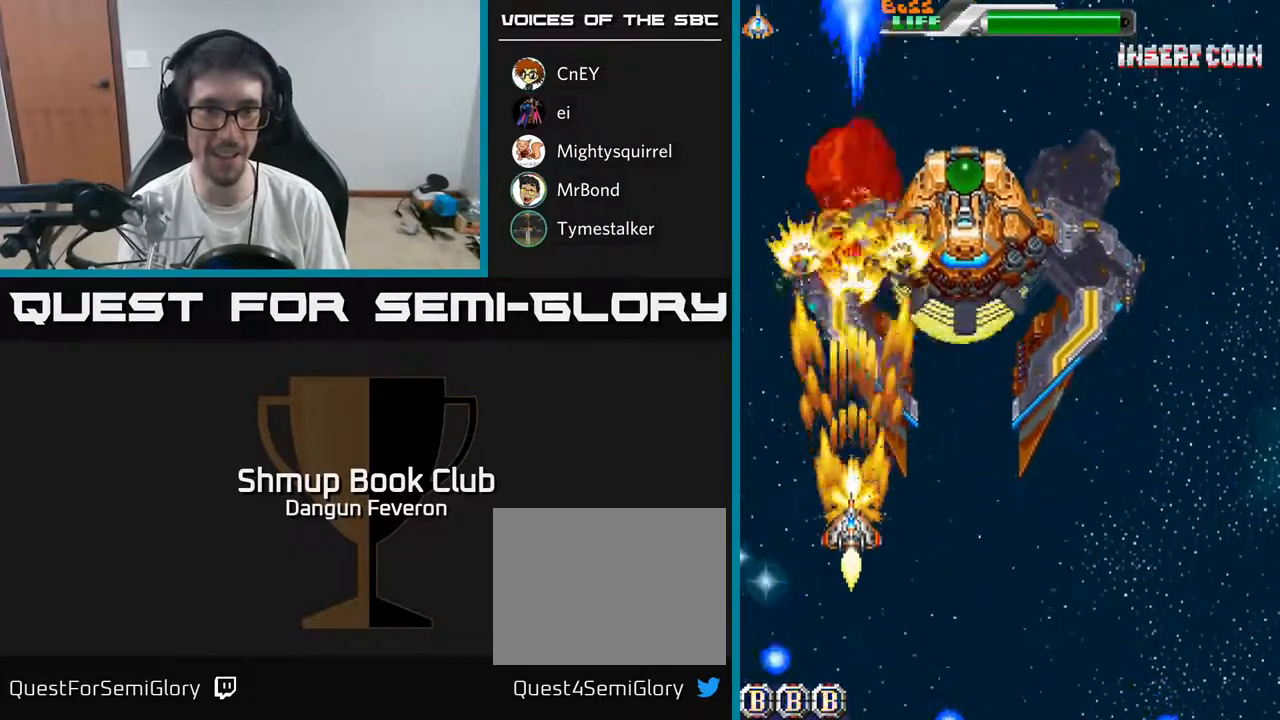
{"buttons": ["R2"], "left_stick": "center", "right_stick": "center", "events": [[300, "DPAD_UP", "up"]]}
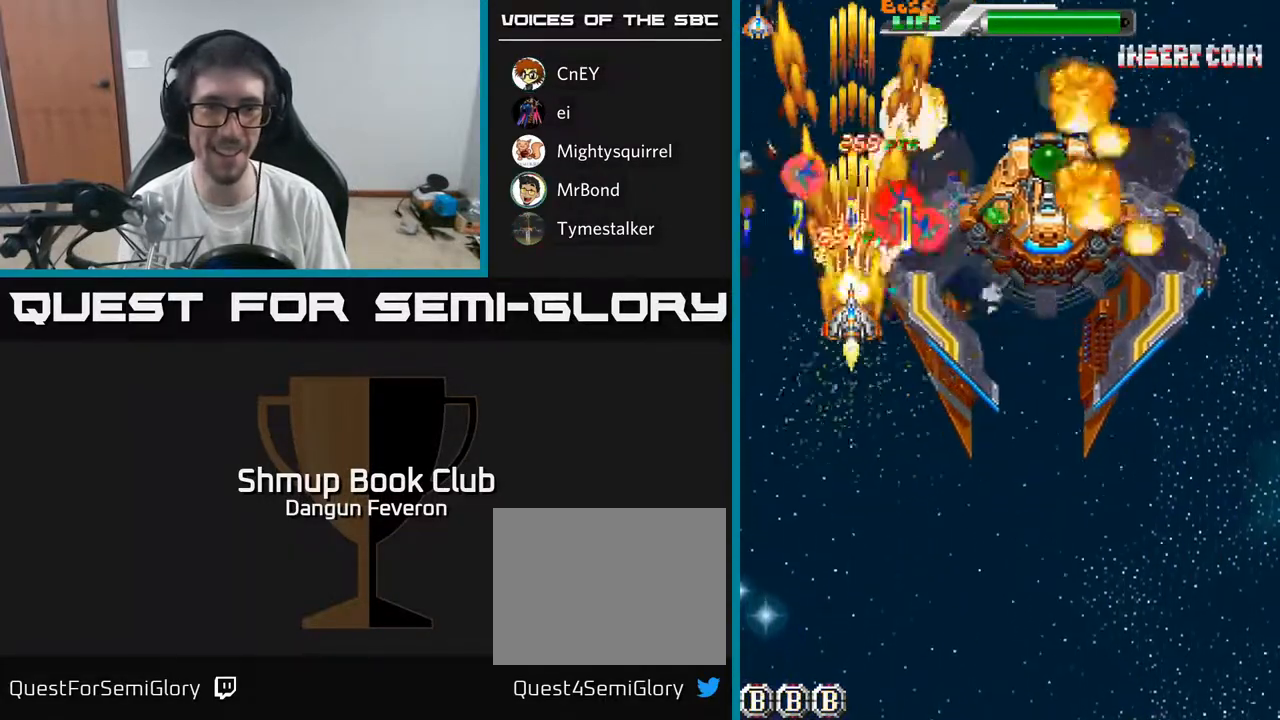
{"buttons": ["R2"], "left_stick": "center", "right_stick": "center", "events": [[317, "DPAD_UP", "down"], [433, "DPAD_UP", "up"]]}
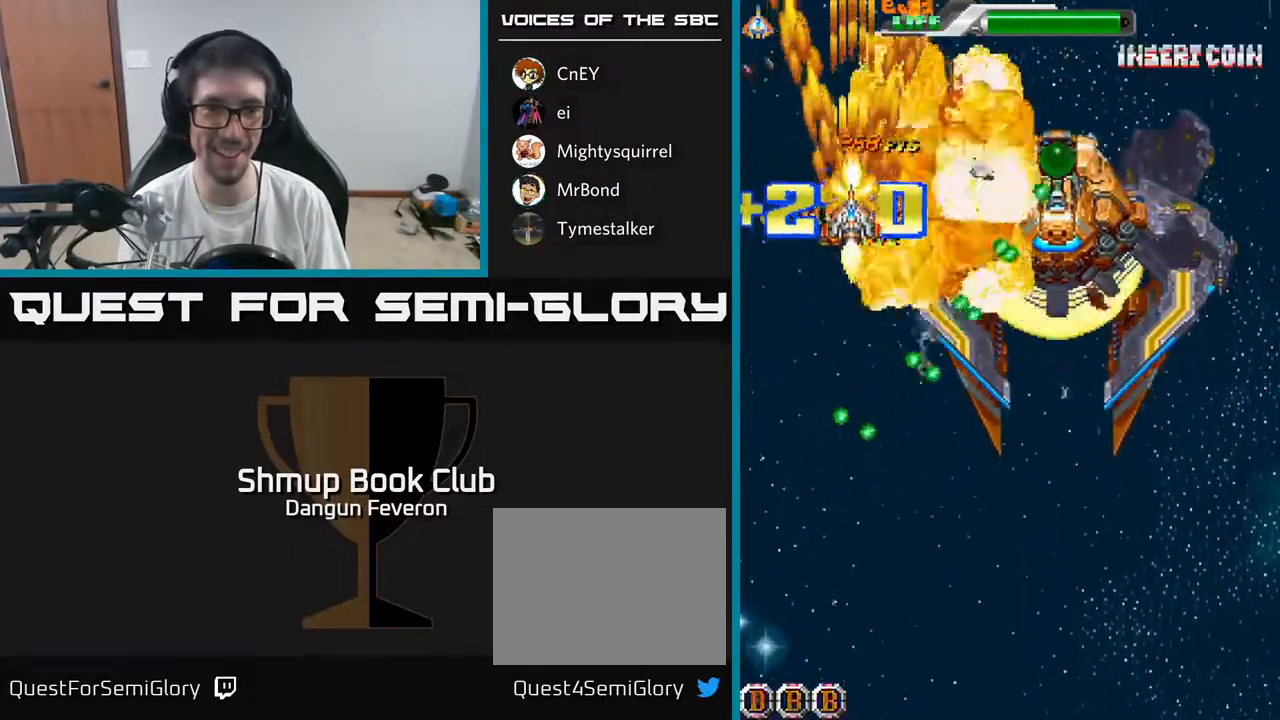
{"buttons": ["A", "DPAD_UP"], "left_stick": "center", "right_stick": "center"}
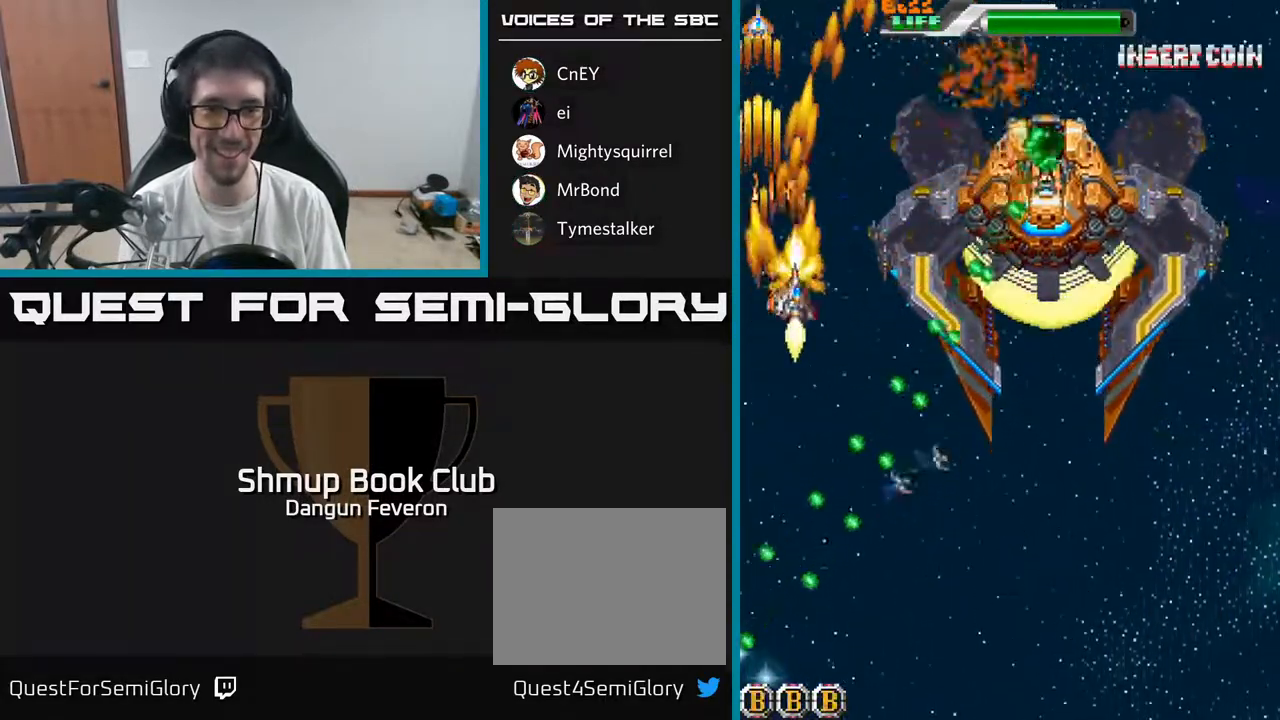
{"buttons": ["A", "DPAD_DOWN"], "left_stick": "center", "right_stick": "center", "events": [[33, "DPAD_UP", "up"], [483, "DPAD_DOWN", "down"]]}
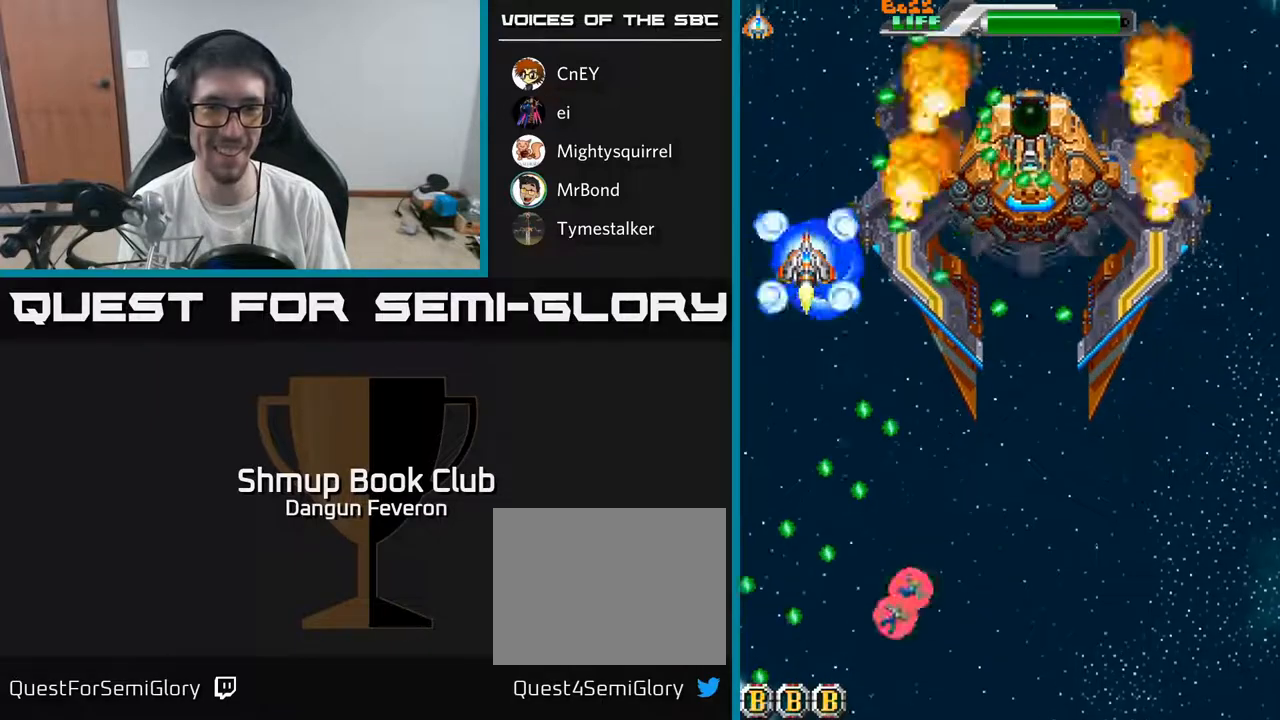
{"buttons": ["A", "DPAD_DOWN"], "left_stick": "center", "right_stick": "center", "events": [[150, "DPAD_RIGHT", "down"], [283, "DPAD_RIGHT", "up"]]}
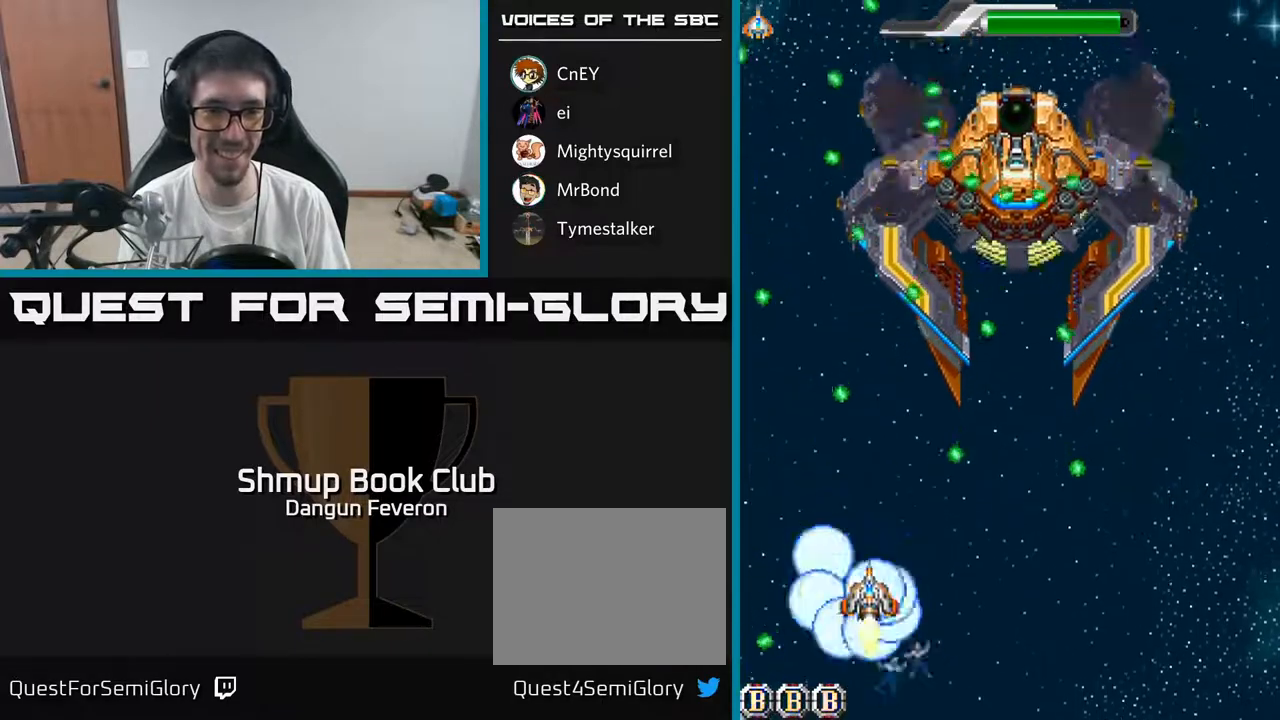
{"buttons": ["R2"], "left_stick": "center", "right_stick": "center", "events": [[50, "DPAD_RIGHT", "down"], [83, "DPAD_DOWN", "up"], [217, "DPAD_UP", "down"], [233, "DPAD_RIGHT", "up"], [233, "R2", "down"], [283, "A", "up"], [350, "DPAD_UP", "up"]]}
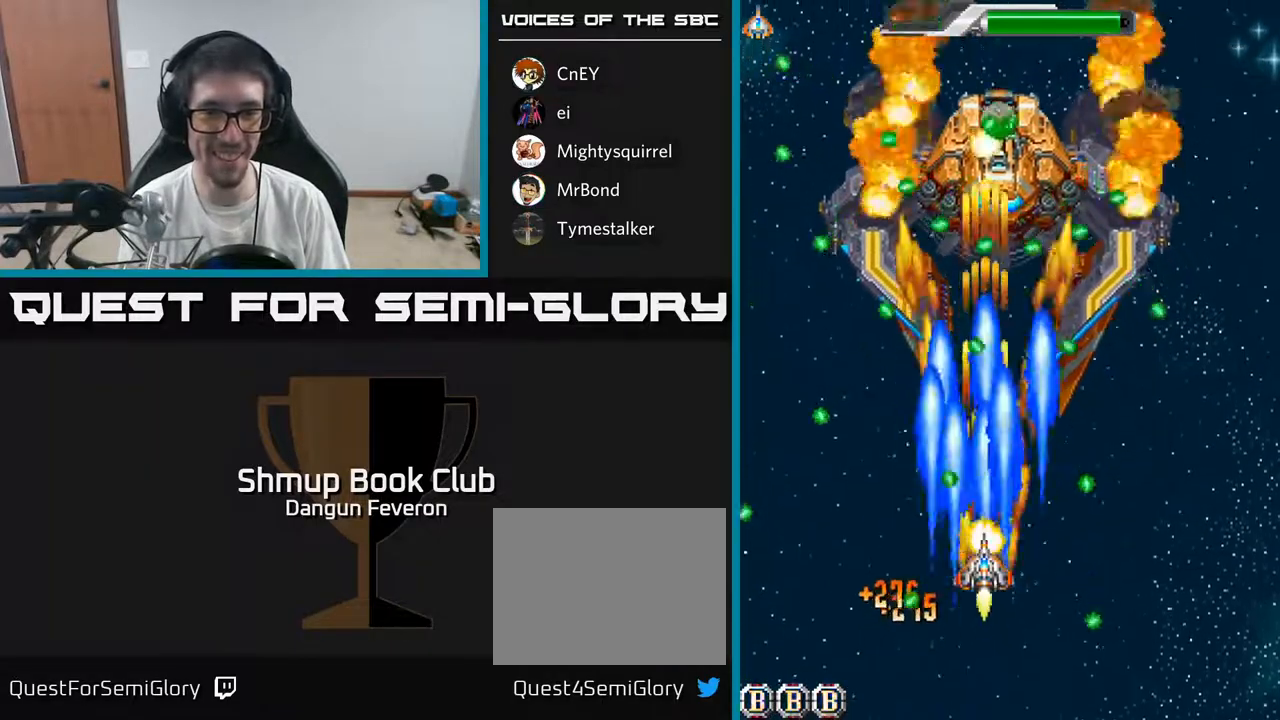
{"buttons": ["R2", "DPAD_UP"], "left_stick": "center", "right_stick": "center", "events": [[83, "DPAD_RIGHT", "down"], [133, "DPAD_RIGHT", "up"], [483, "DPAD_UP", "down"]]}
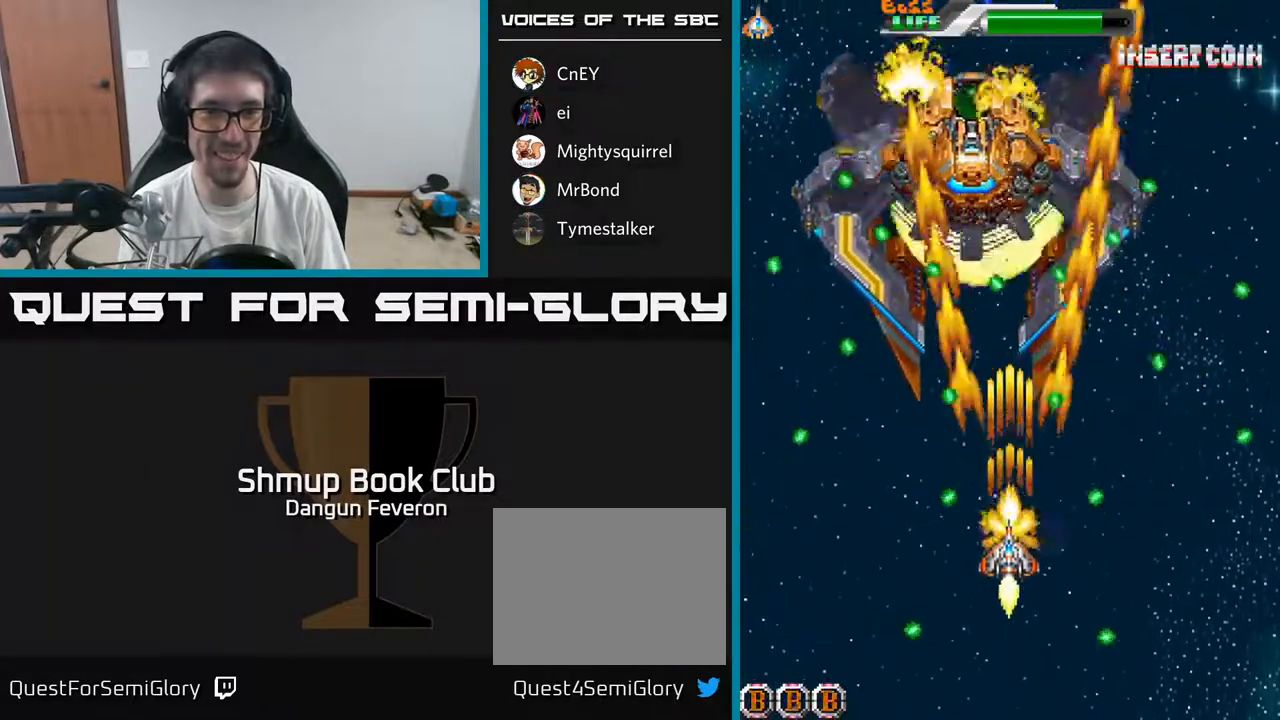
{"buttons": ["R2"], "left_stick": "center", "right_stick": "center", "events": [[183, "DPAD_LEFT", "down"], [317, "DPAD_LEFT", "up"], [400, "DPAD_UP", "up"]]}
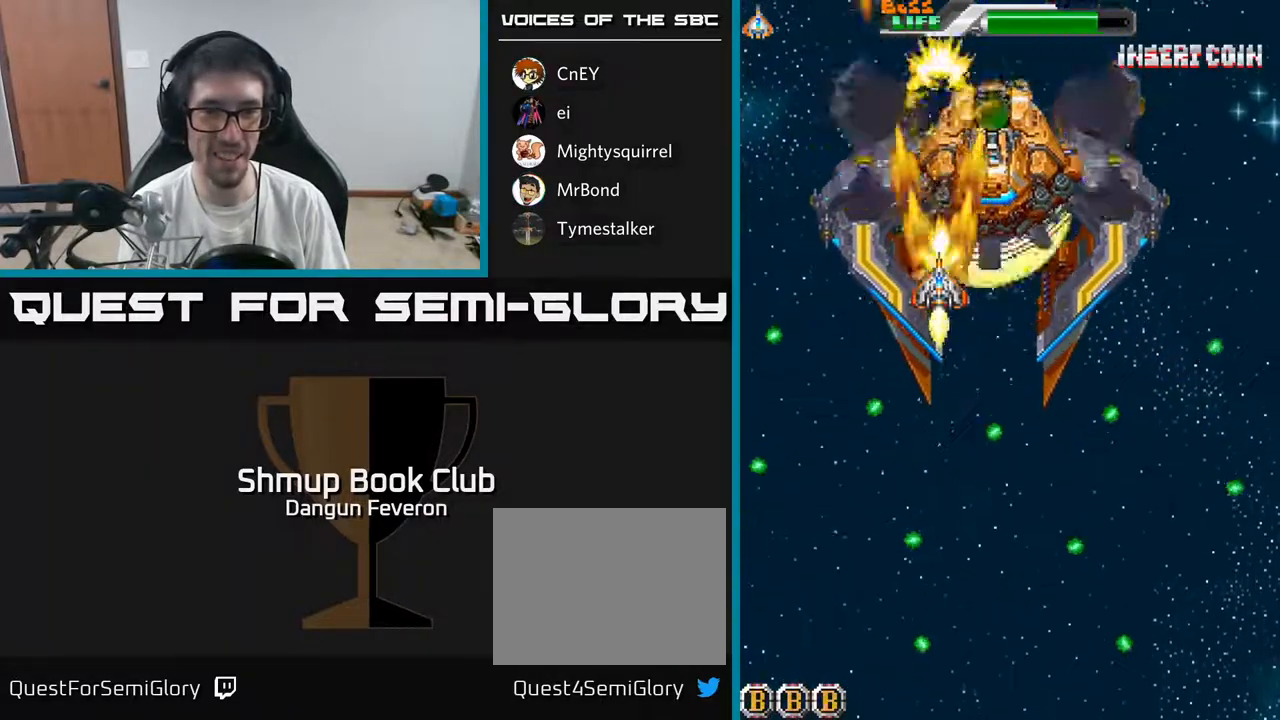
{"buttons": ["R2"], "left_stick": "center", "right_stick": "center", "events": [[17, "DPAD_RIGHT", "down"], [100, "DPAD_RIGHT", "up"]]}
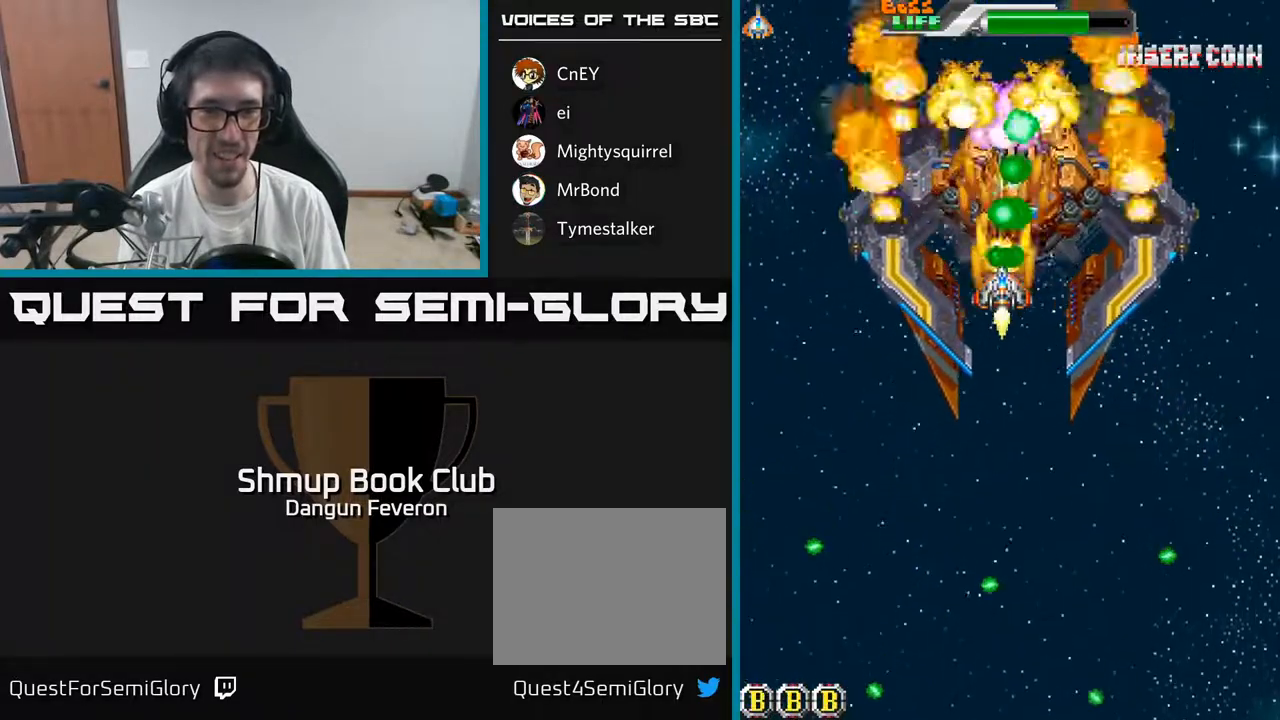
{"buttons": ["A"], "left_stick": "center", "right_stick": "center", "events": [[33, "A", "down"], [33, "DPAD_DOWN", "down"], [100, "R2", "up"], [433, "DPAD_DOWN", "up"]]}
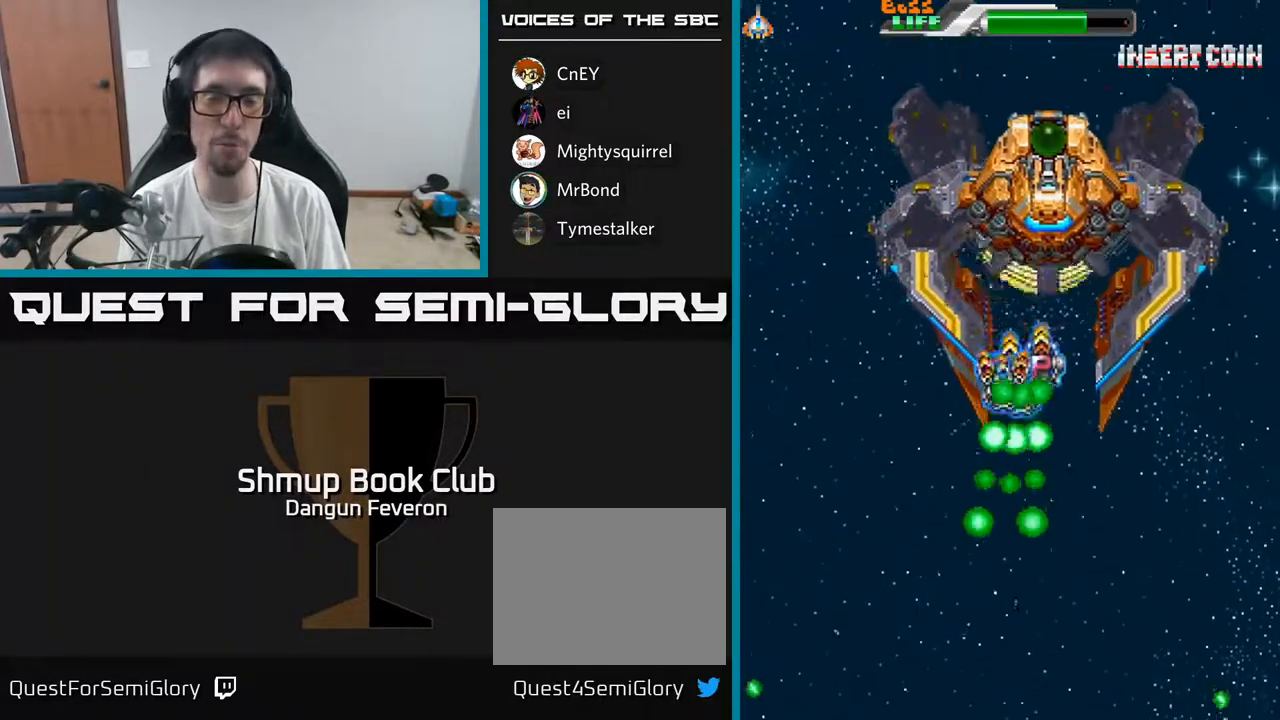
{"buttons": [], "left_stick": "center", "right_stick": "center", "events": [[500, "A", "up"]]}
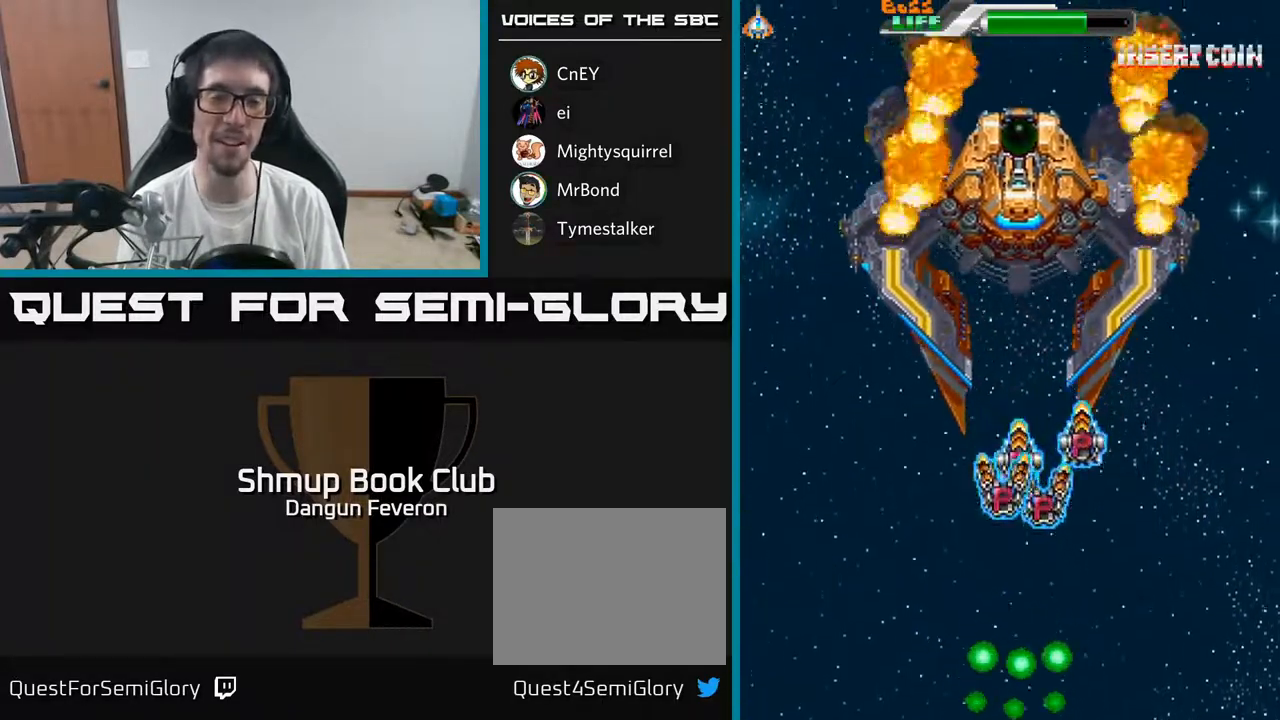
{"buttons": ["R2", "DPAD_RIGHT"], "left_stick": "center", "right_stick": "center", "events": [[33, "R2", "down"], [167, "DPAD_RIGHT", "down"]]}
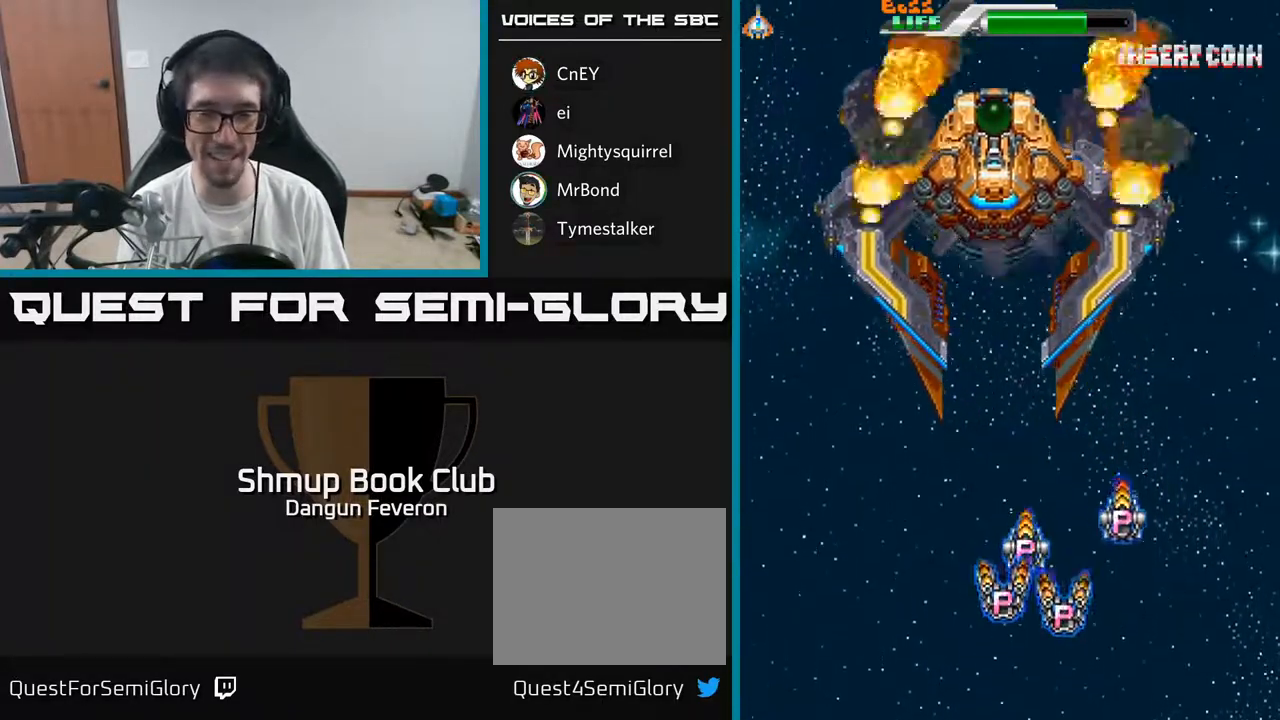
{"buttons": ["R2", "DPAD_UP"], "left_stick": "center", "right_stick": "center", "events": [[467, "DPAD_UP", "down"], [500, "DPAD_RIGHT", "up"]]}
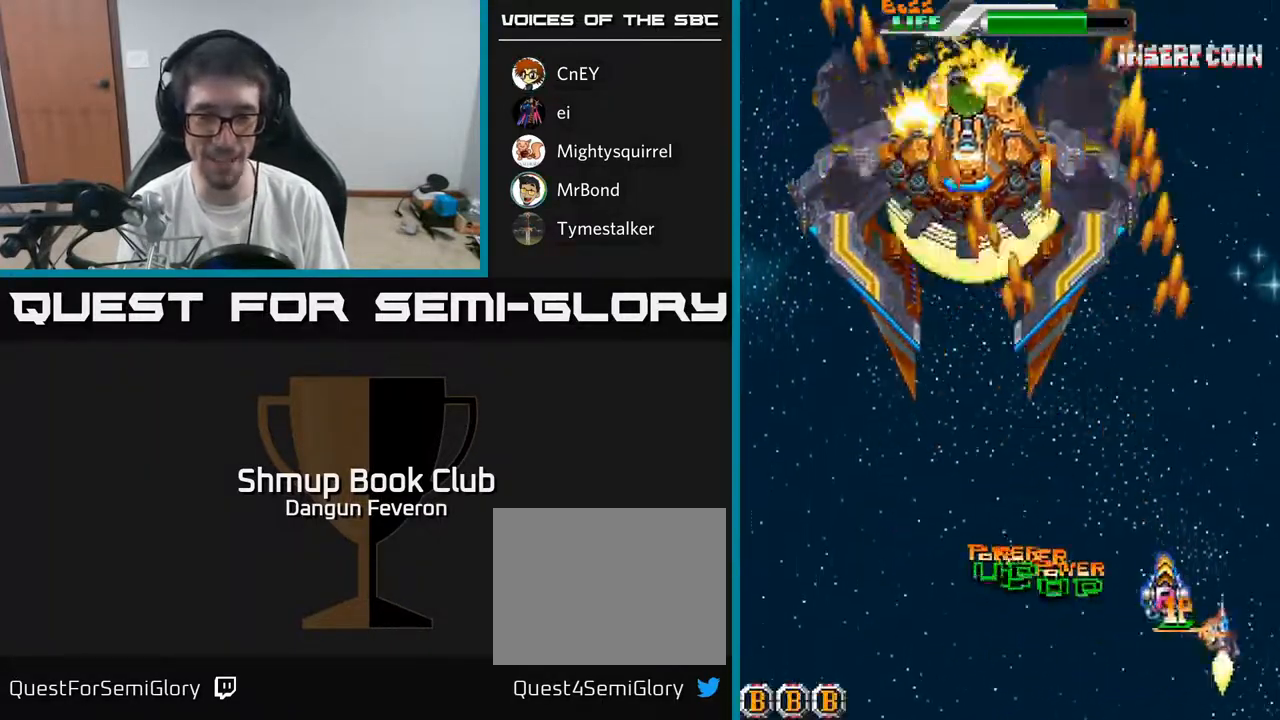
{"buttons": ["A", "DPAD_UP", "DPAD_RIGHT"], "left_stick": "center", "right_stick": "center", "events": [[50, "DPAD_LEFT", "down"], [83, "DPAD_UP", "up"], [317, "DPAD_UP", "down"], [333, "A", "down"], [333, "DPAD_LEFT", "up"], [350, "DPAD_RIGHT", "down"], [500, "R2", "up"]]}